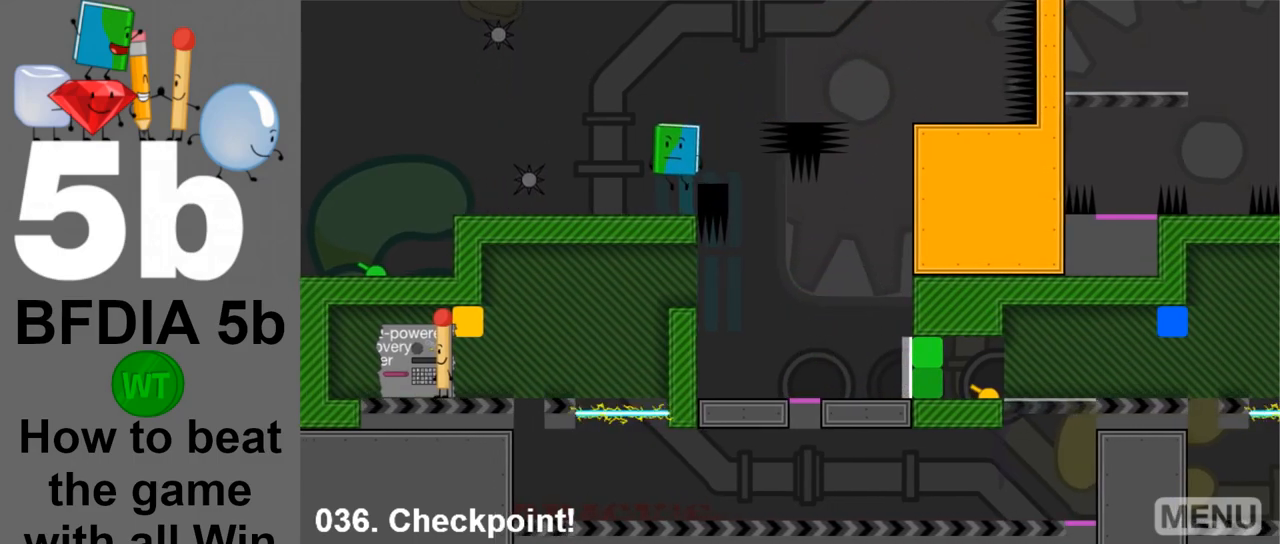
Gameplay with keyboard and mouse; each line is a JSON object with the keys and mouse buttons held at the frame after it. "events" lists presses ("down") and releases ("up") of "down", "left", "r", "return", "right", "space", "up", "z" and "mouse_left" between this image and that frame as [ms after this image, input, new state], when the widget could be followed in between. "mouse_left" = the "left" button of the "mouse" list. No other keys are recorded. Mouse movement is not recorded.
{"keys": ["left"], "mouse": [], "events": [[400, "left", "down"]]}
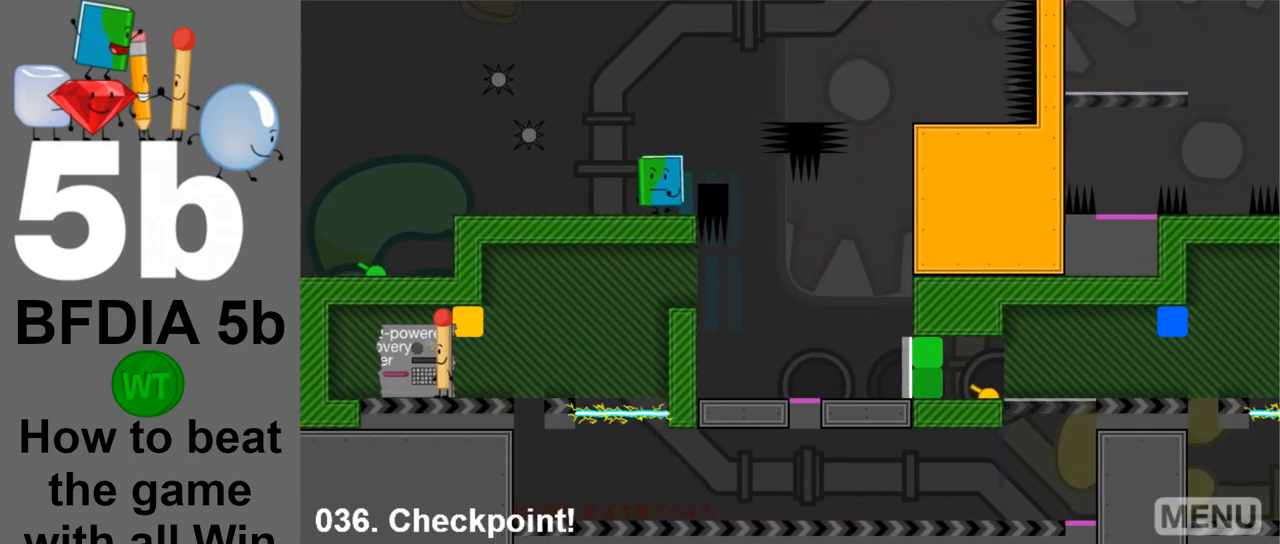
{"keys": [], "mouse": [], "events": [[383, "left", "up"]]}
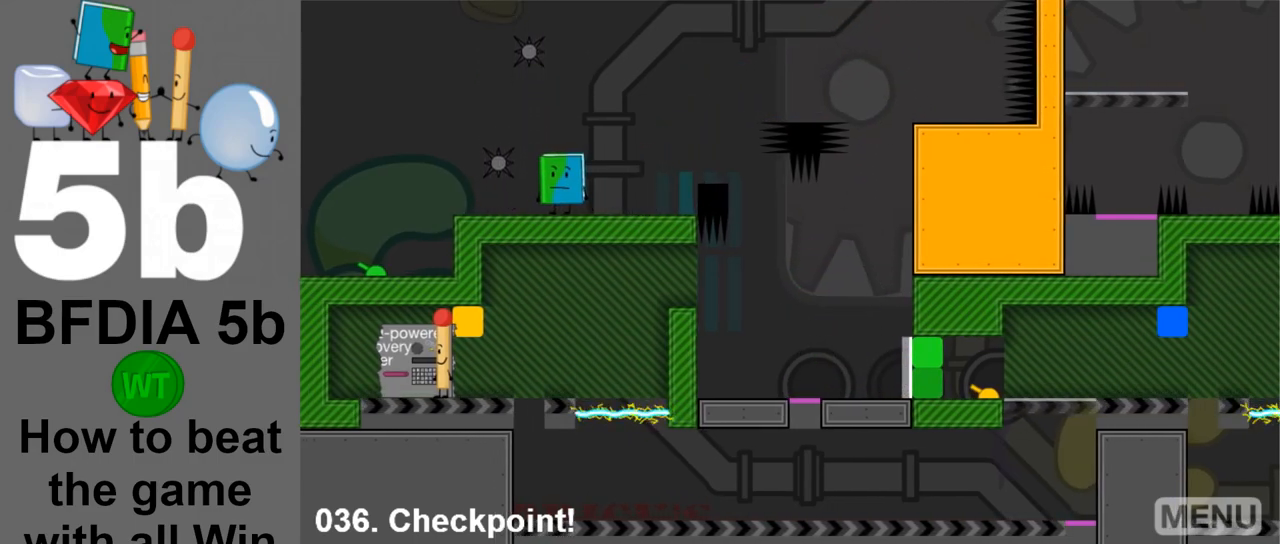
{"keys": [], "mouse": [], "events": []}
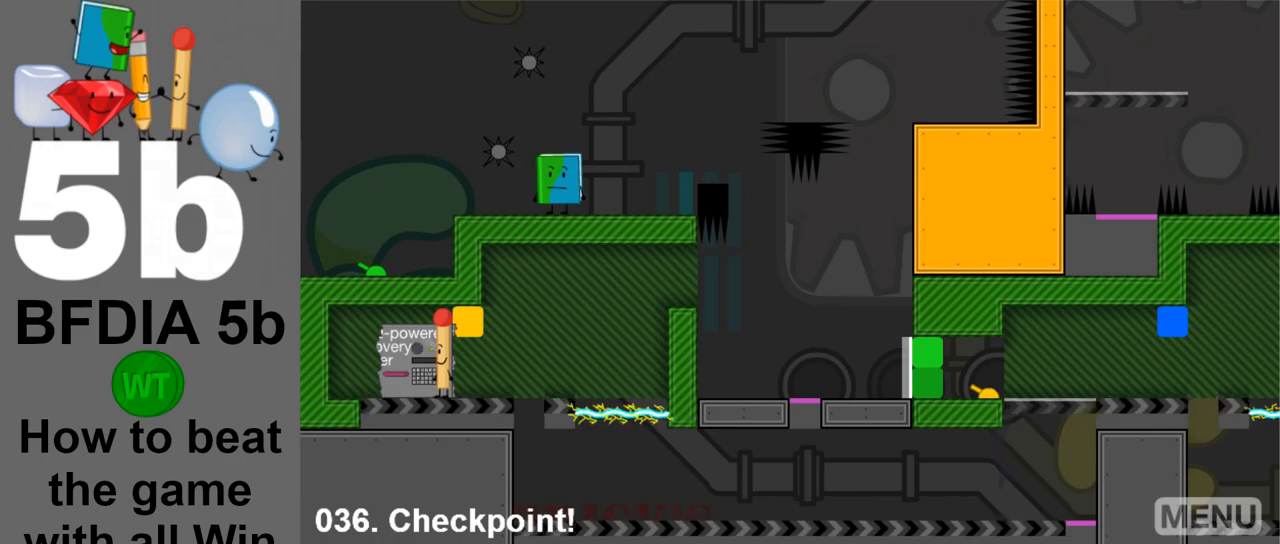
{"keys": ["left"], "mouse": [], "events": [[83, "left", "down"]]}
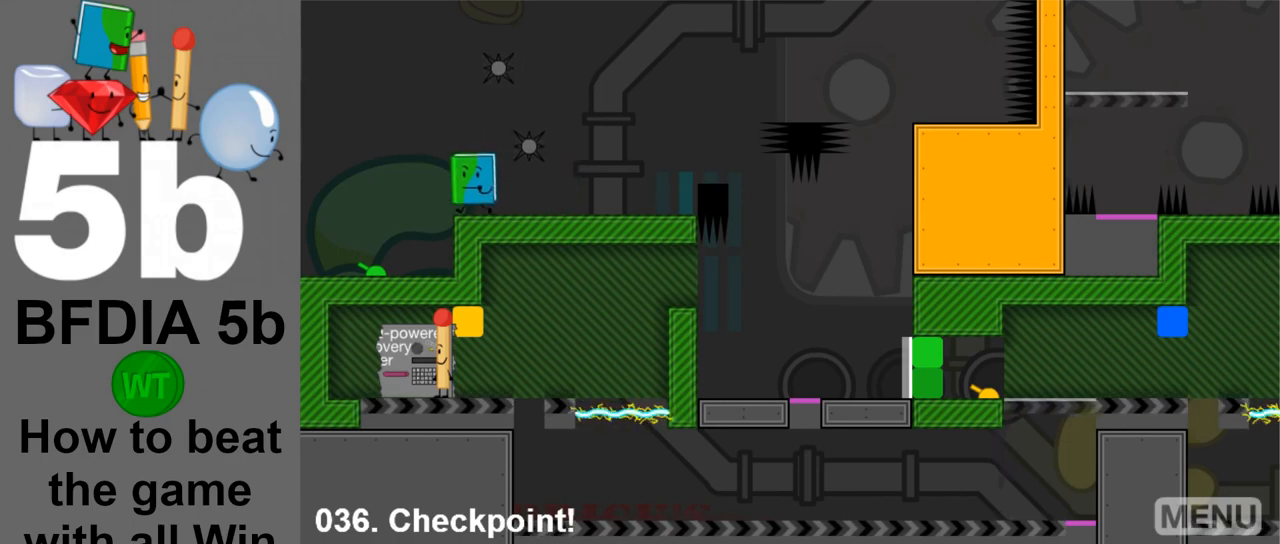
{"keys": ["right"], "mouse": [], "events": [[383, "left", "up"], [417, "right", "down"]]}
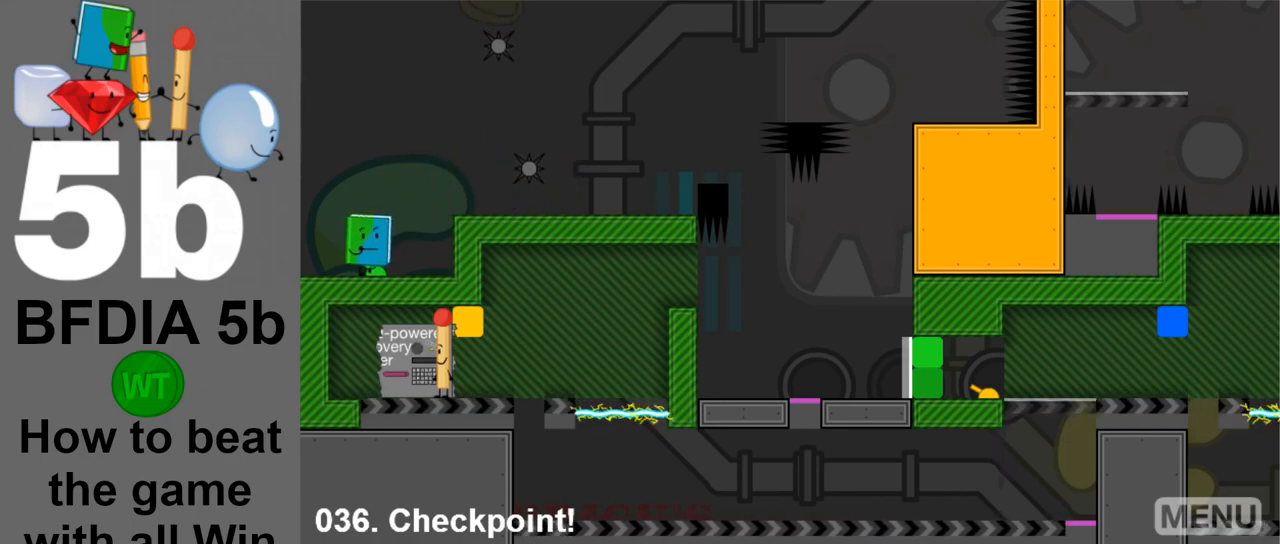
{"keys": ["right", "space"], "mouse": [], "events": [[300, "right", "up"], [400, "space", "down"], [433, "right", "down"]]}
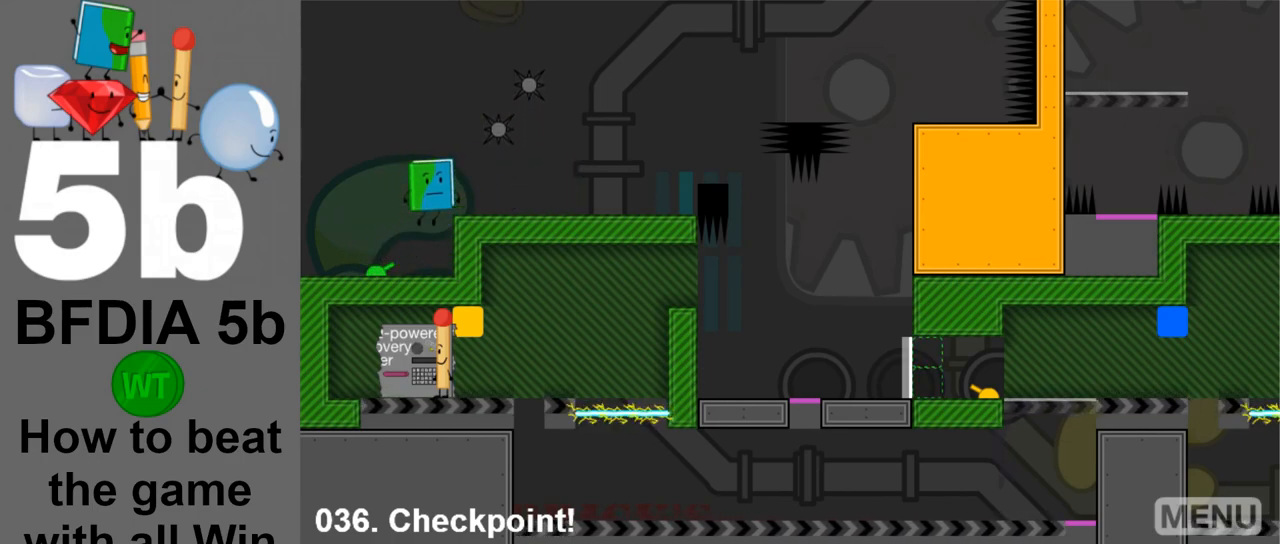
{"keys": [], "mouse": [], "events": [[33, "right", "up"], [33, "space", "up"]]}
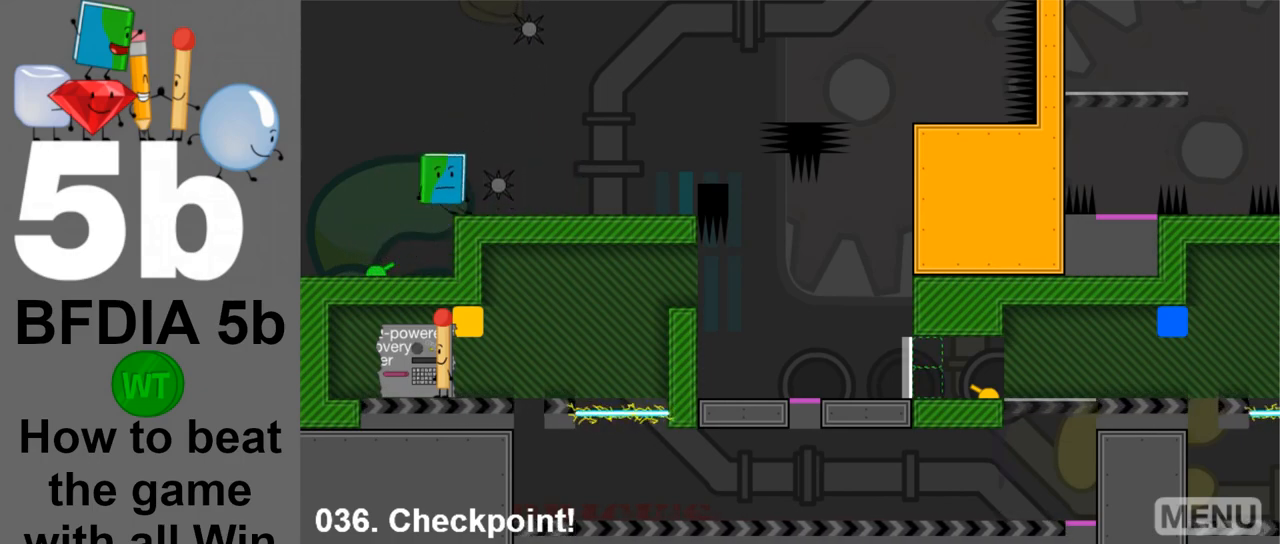
{"keys": ["right"], "mouse": [], "events": [[467, "right", "down"]]}
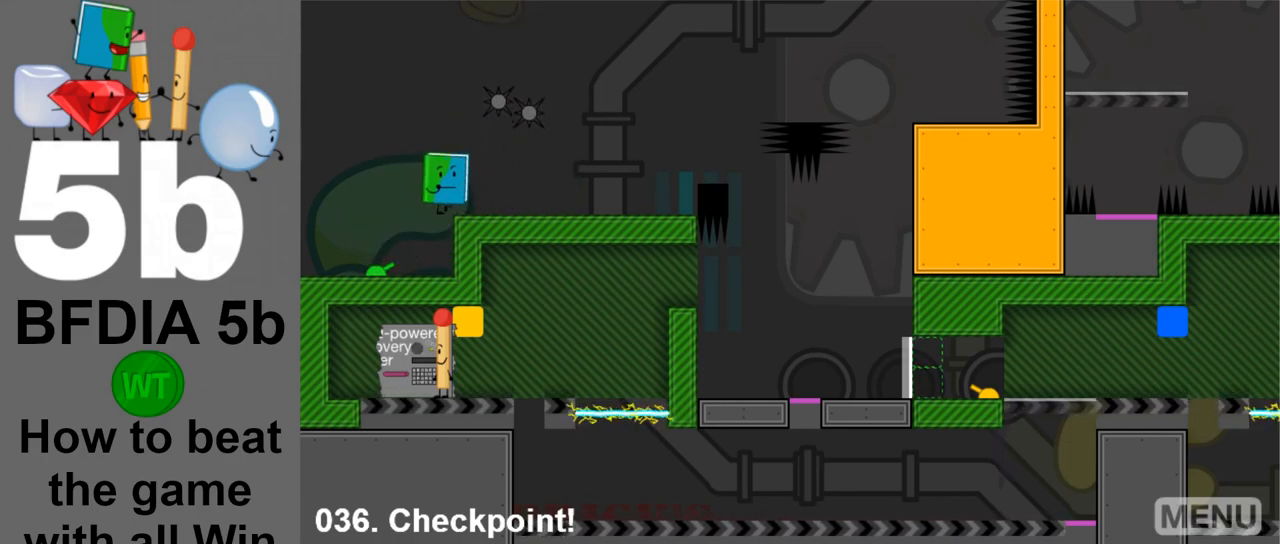
{"keys": [], "mouse": [], "events": [[67, "right", "up"]]}
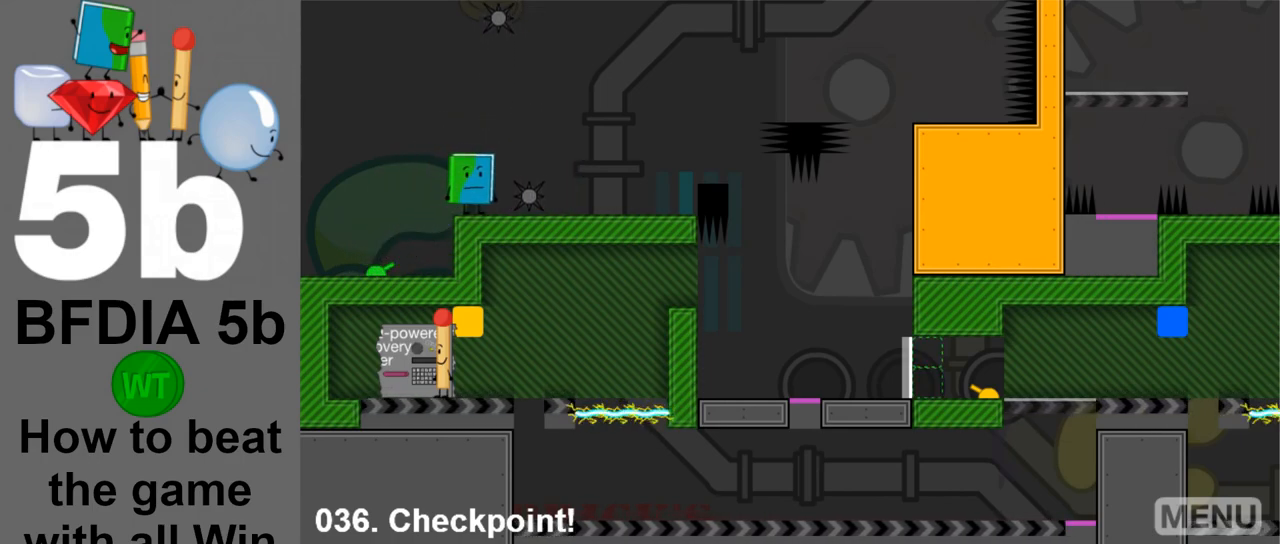
{"keys": ["right"], "mouse": [], "events": [[367, "right", "down"]]}
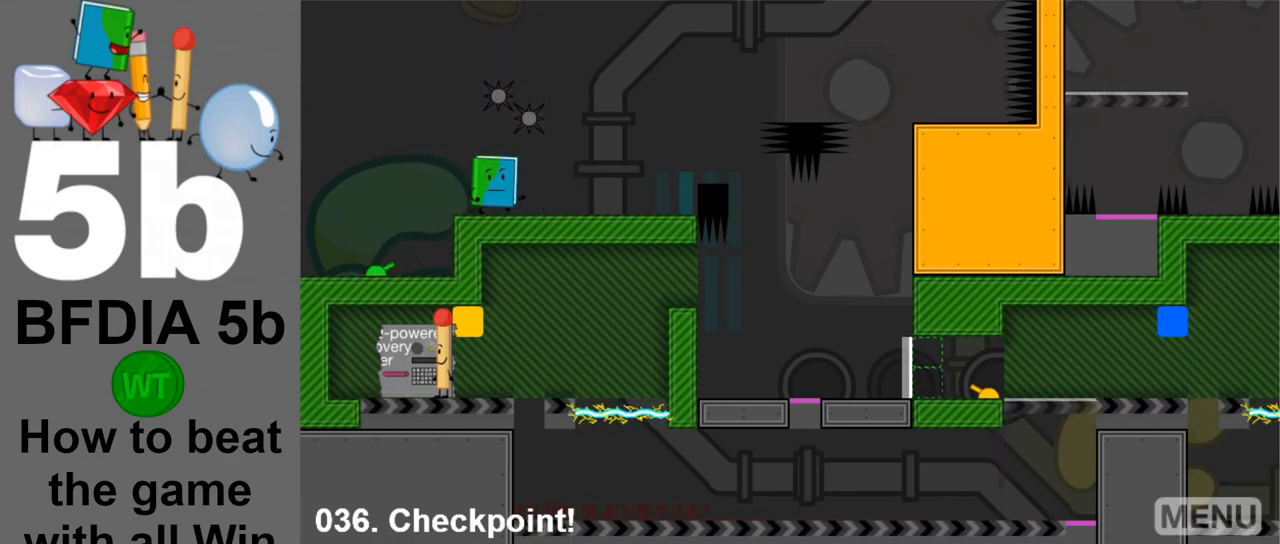
{"keys": ["right", "space"], "mouse": [], "events": [[467, "space", "down"]]}
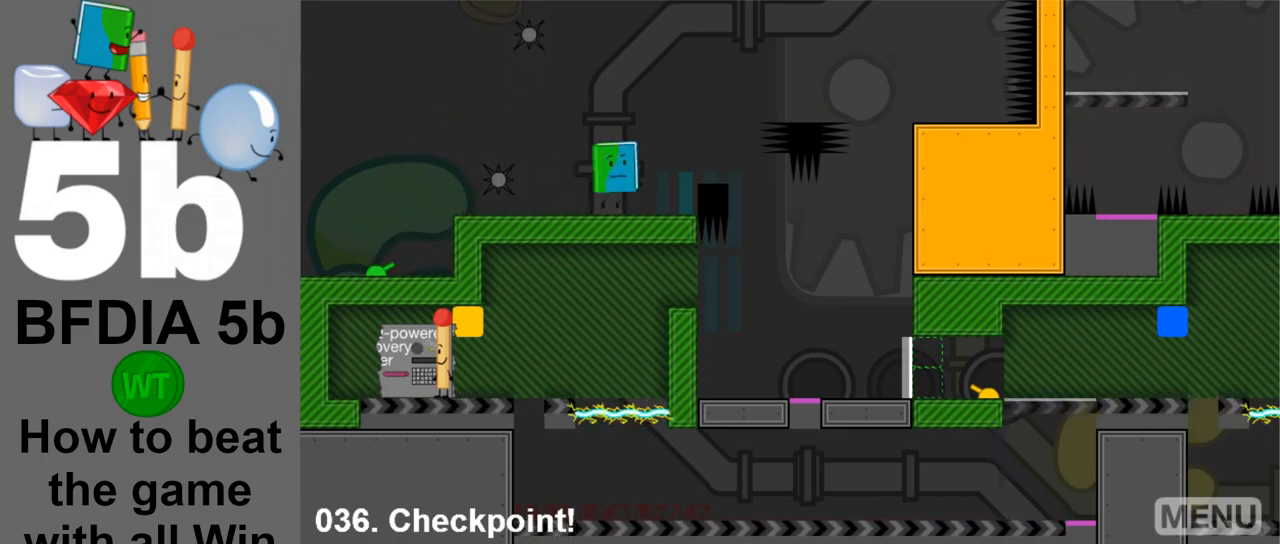
{"keys": [], "mouse": [], "events": [[150, "space", "up"], [250, "right", "up"]]}
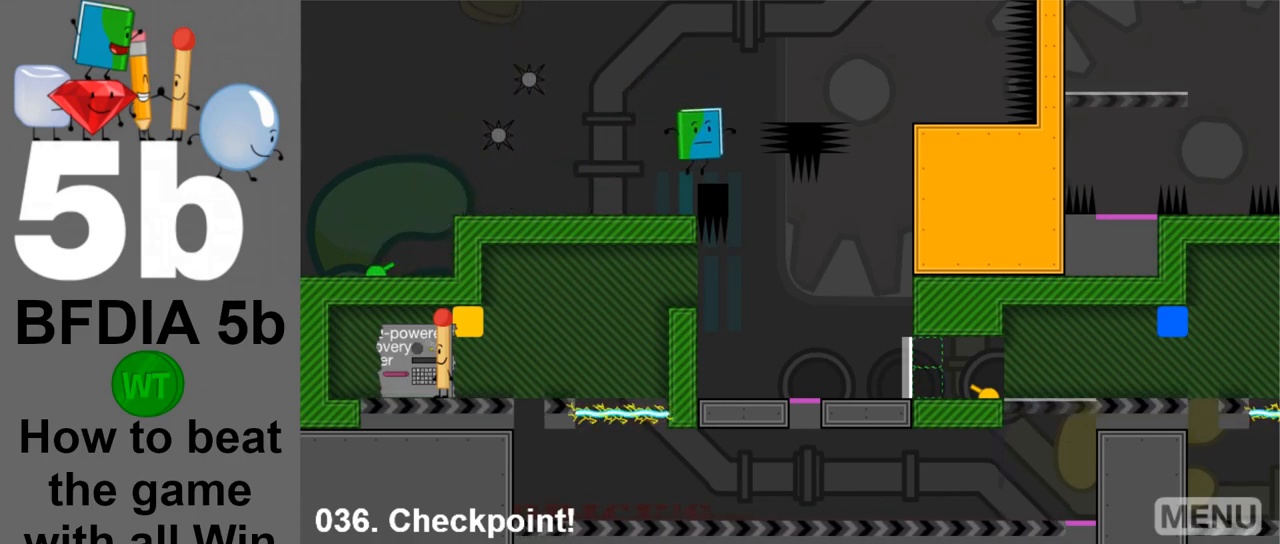
{"keys": ["right"], "mouse": [], "events": [[83, "right", "down"], [83, "space", "down"], [217, "space", "up"]]}
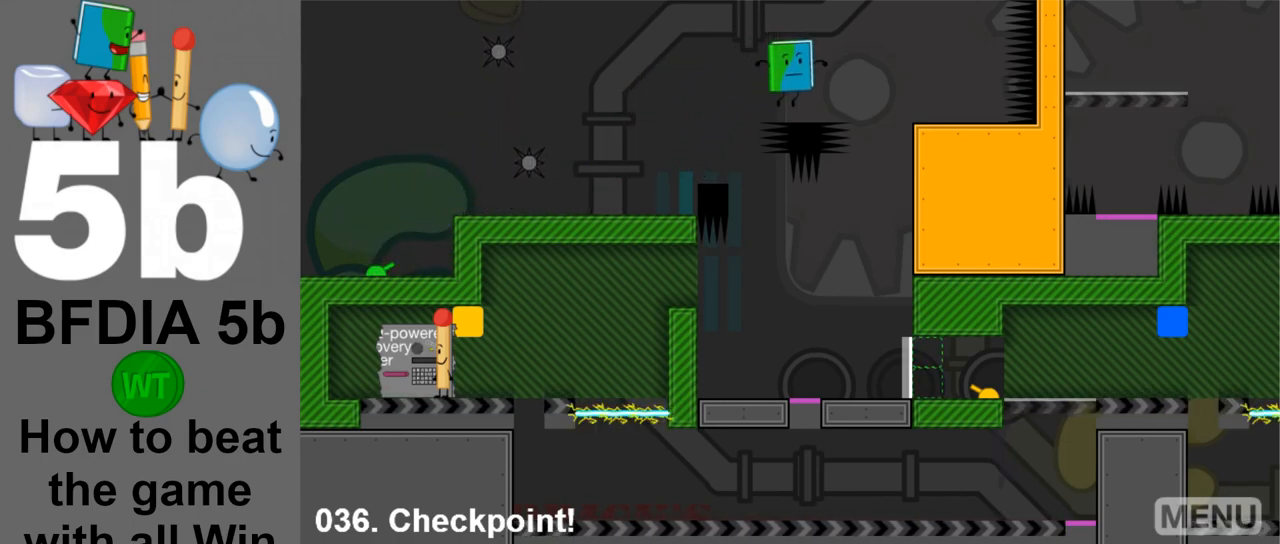
{"keys": [], "mouse": [], "events": [[383, "right", "up"]]}
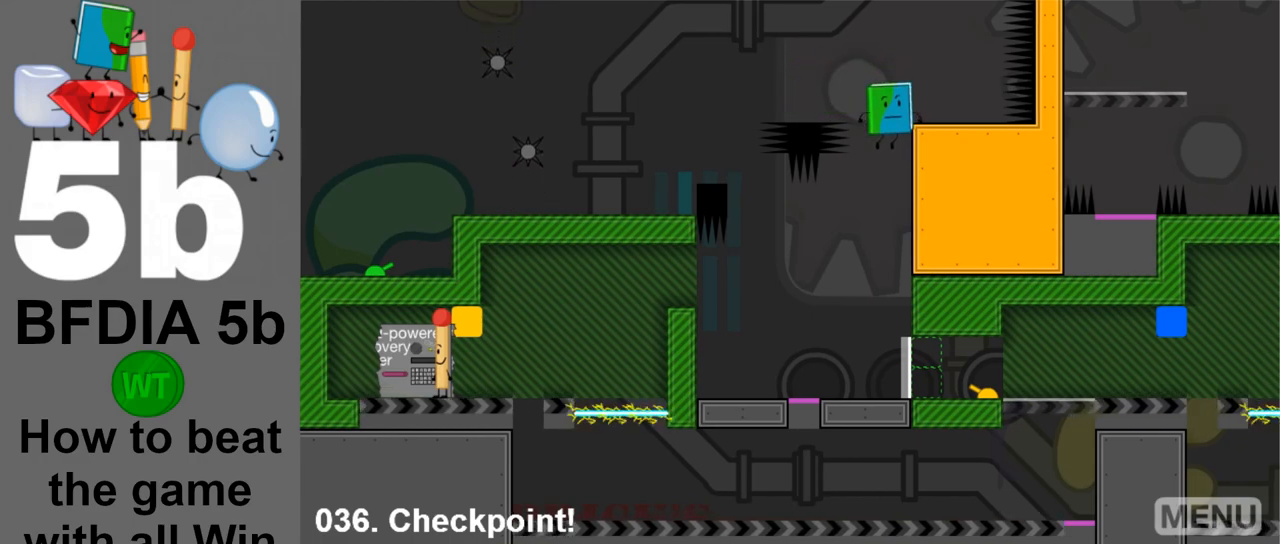
{"keys": ["right"], "mouse": [], "events": [[250, "right", "down"]]}
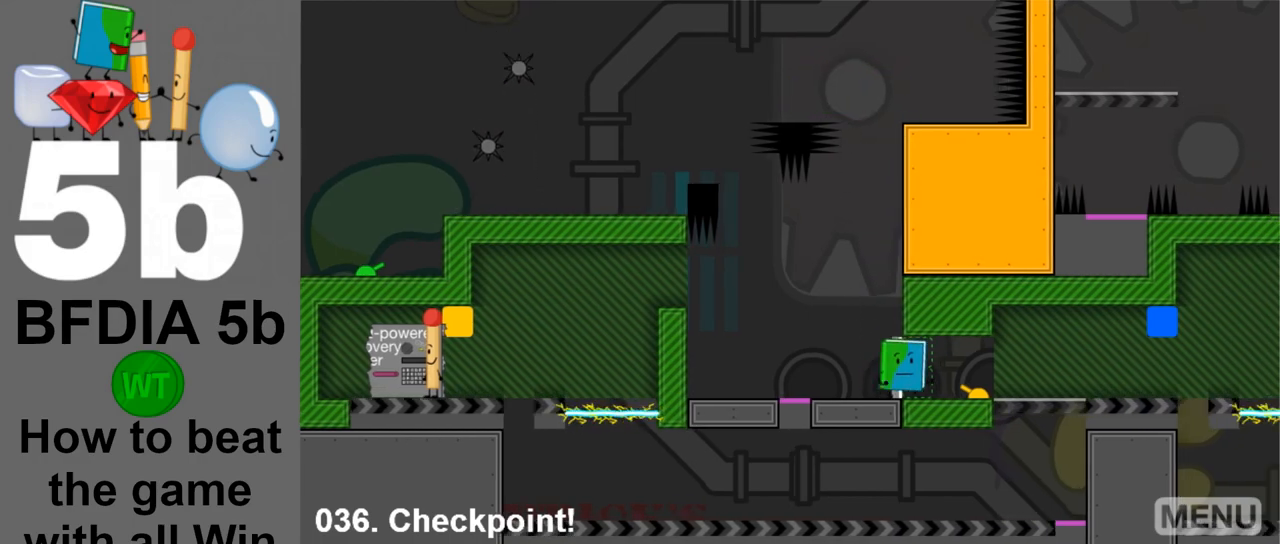
{"keys": ["right"], "mouse": [], "events": []}
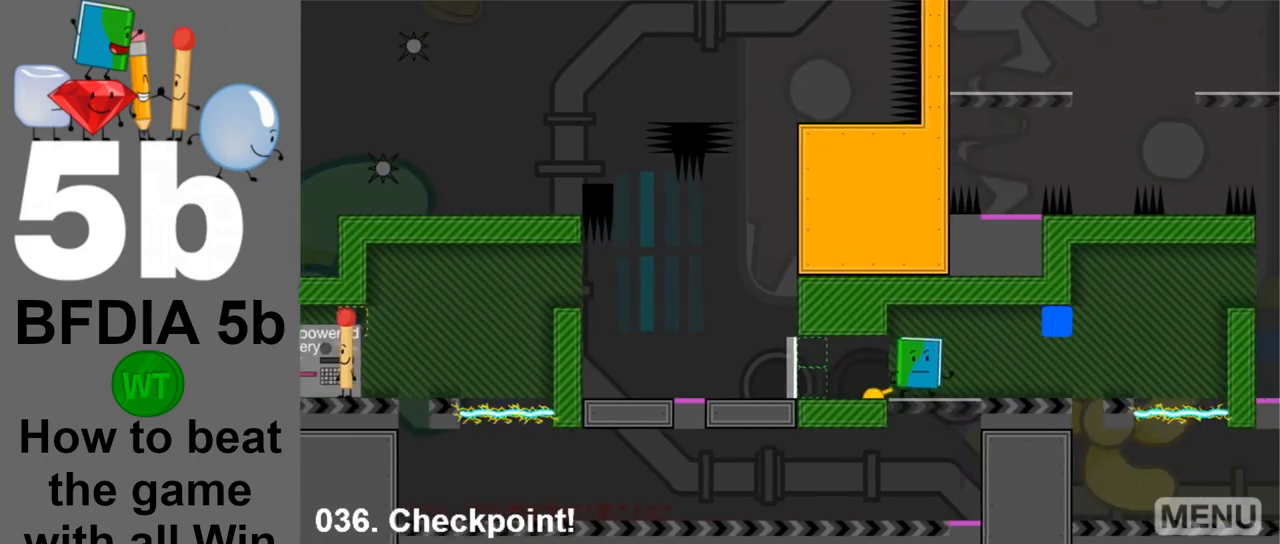
{"keys": ["right"], "mouse": [], "events": []}
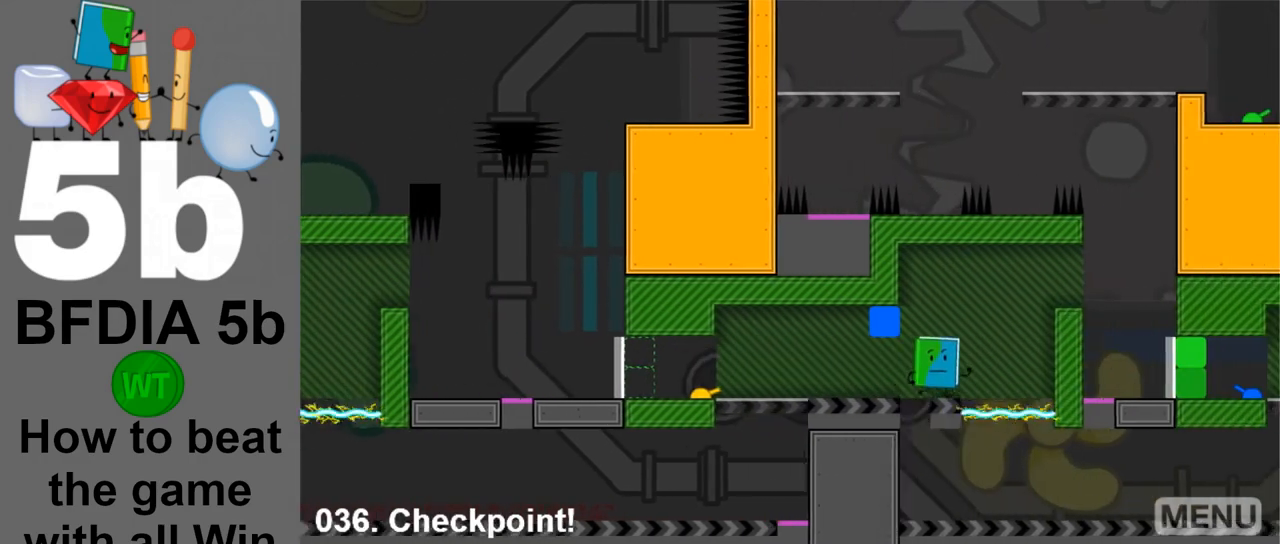
{"keys": ["right"], "mouse": [], "events": [[67, "space", "down"], [200, "space", "up"]]}
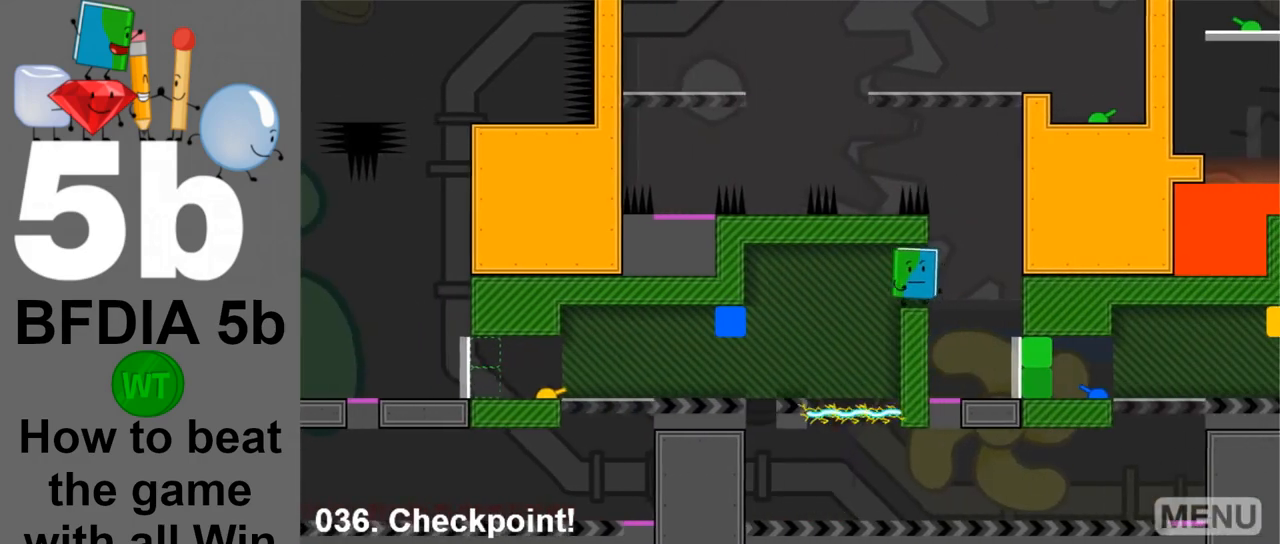
{"keys": [], "mouse": [], "events": [[167, "right", "up"]]}
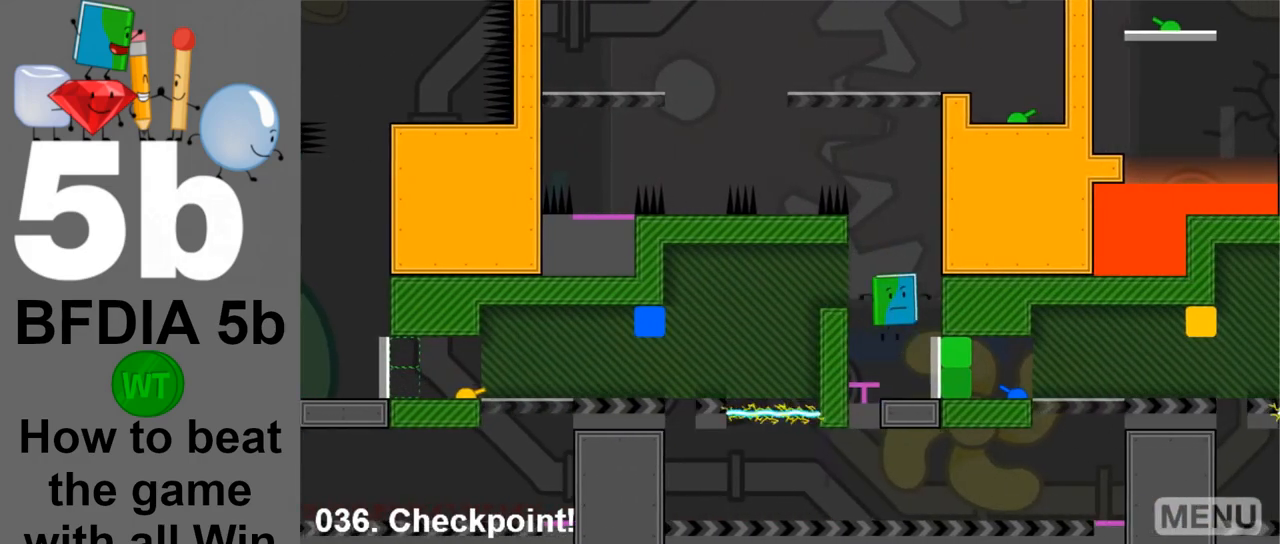
{"keys": ["left"], "mouse": [], "events": [[133, "left", "down"]]}
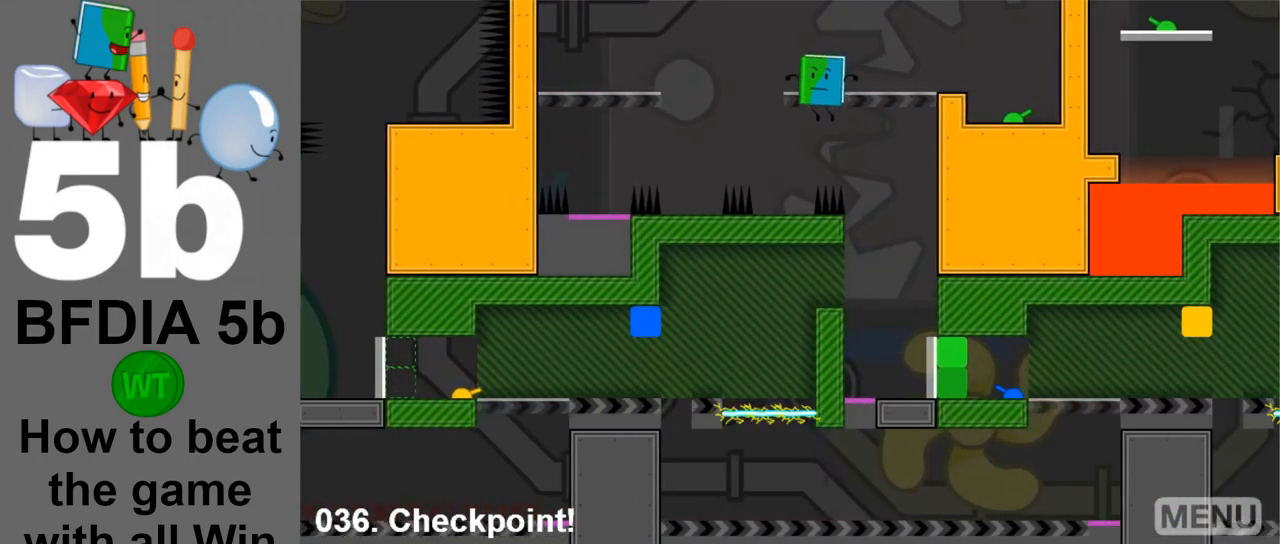
{"keys": [], "mouse": [], "events": [[67, "left", "up"]]}
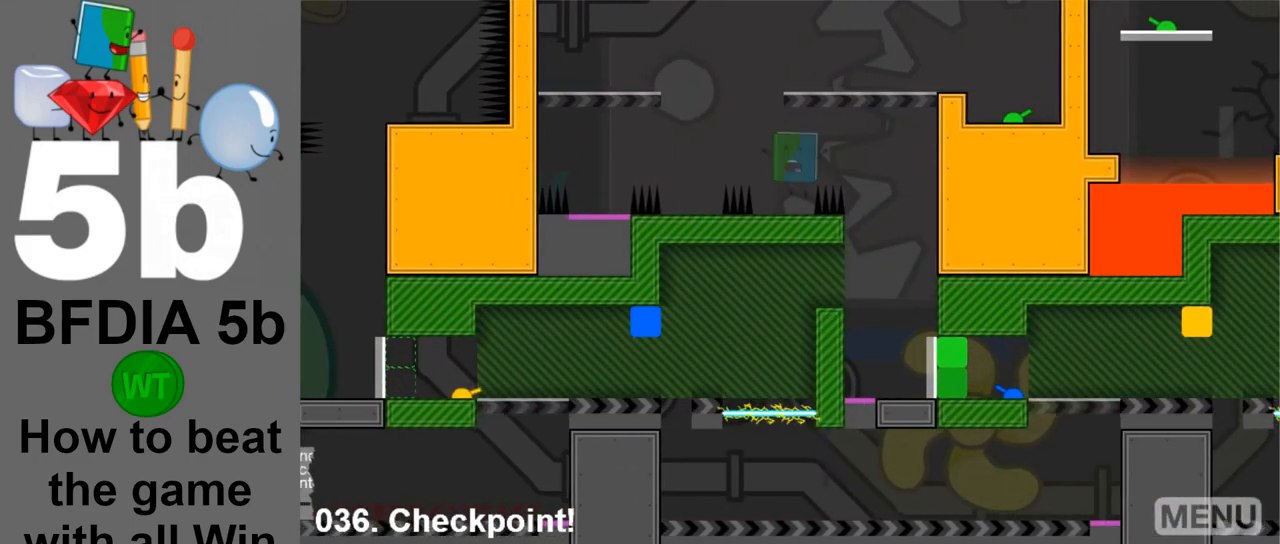
{"keys": [], "mouse": [], "events": []}
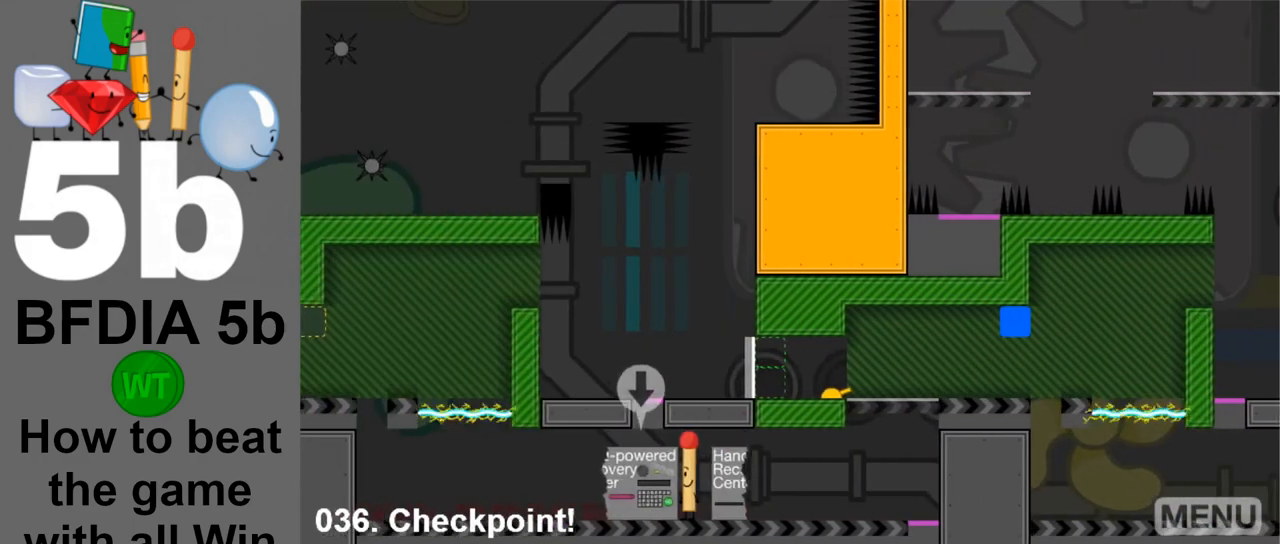
{"keys": [], "mouse": [], "events": [[50, "down", "down"], [150, "down", "up"], [233, "up", "down"], [283, "up", "up"]]}
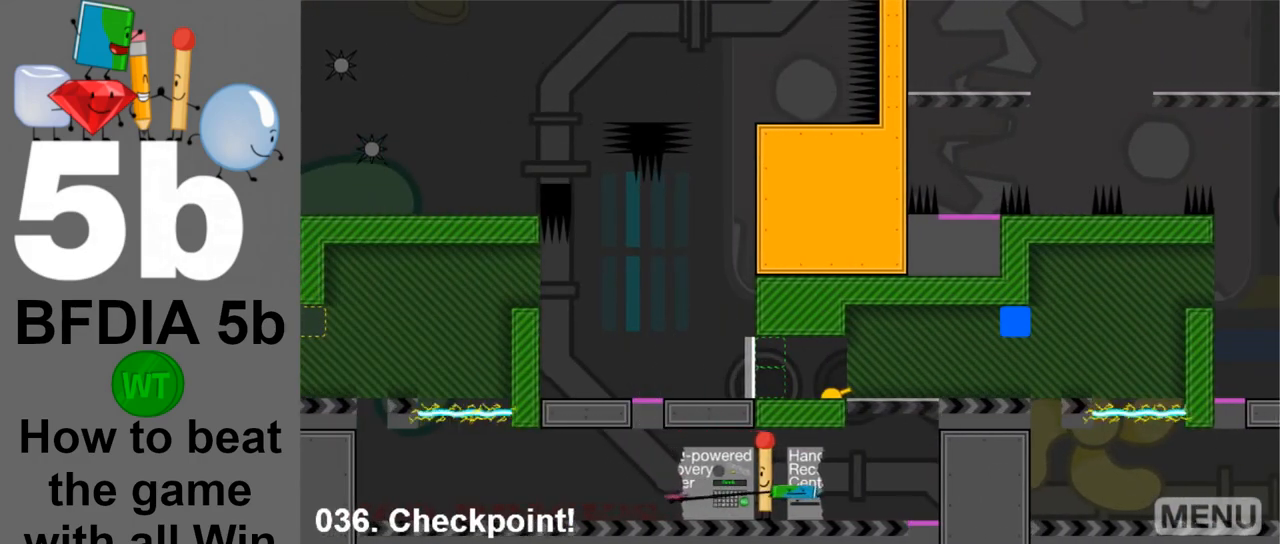
{"keys": [], "mouse": [], "events": []}
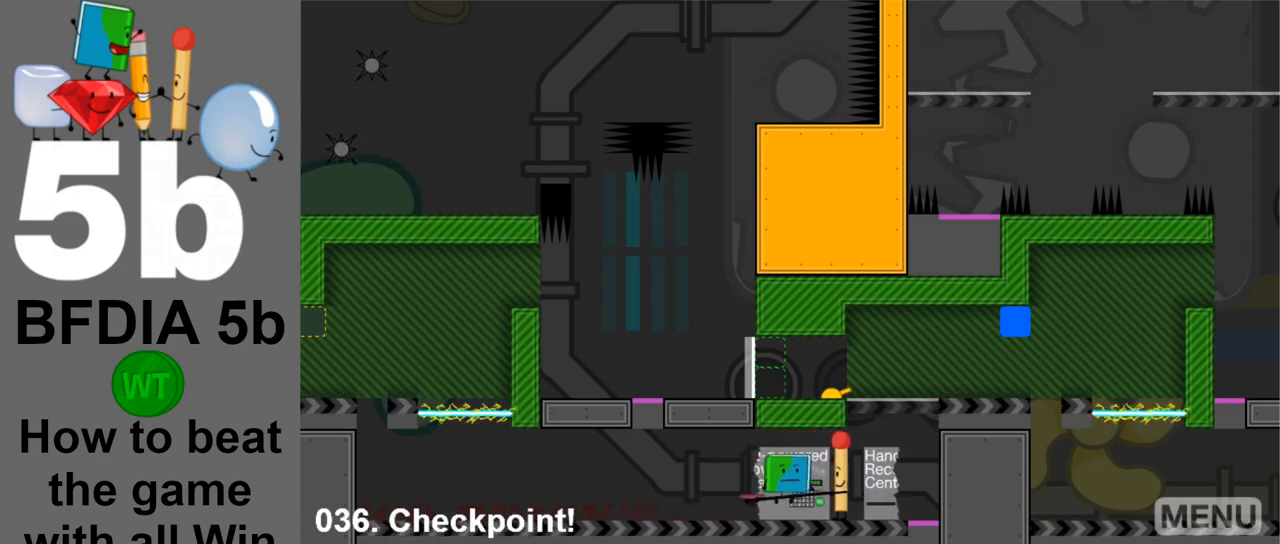
{"keys": [], "mouse": [], "events": [[317, "z", "down"], [500, "z", "up"]]}
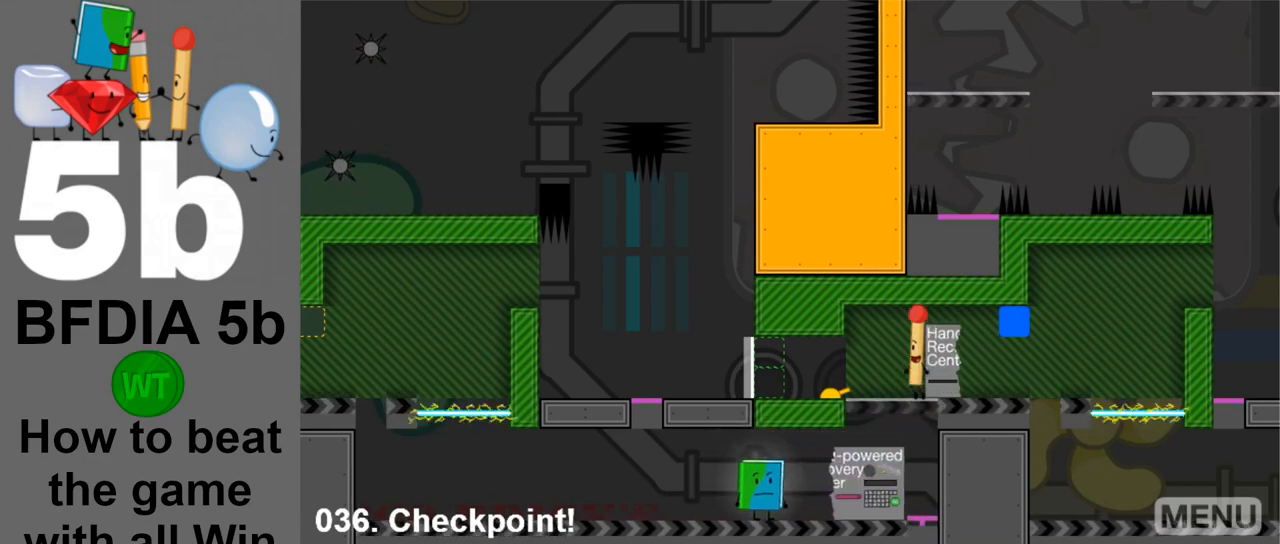
{"keys": ["right"], "mouse": [], "events": [[183, "right", "down"]]}
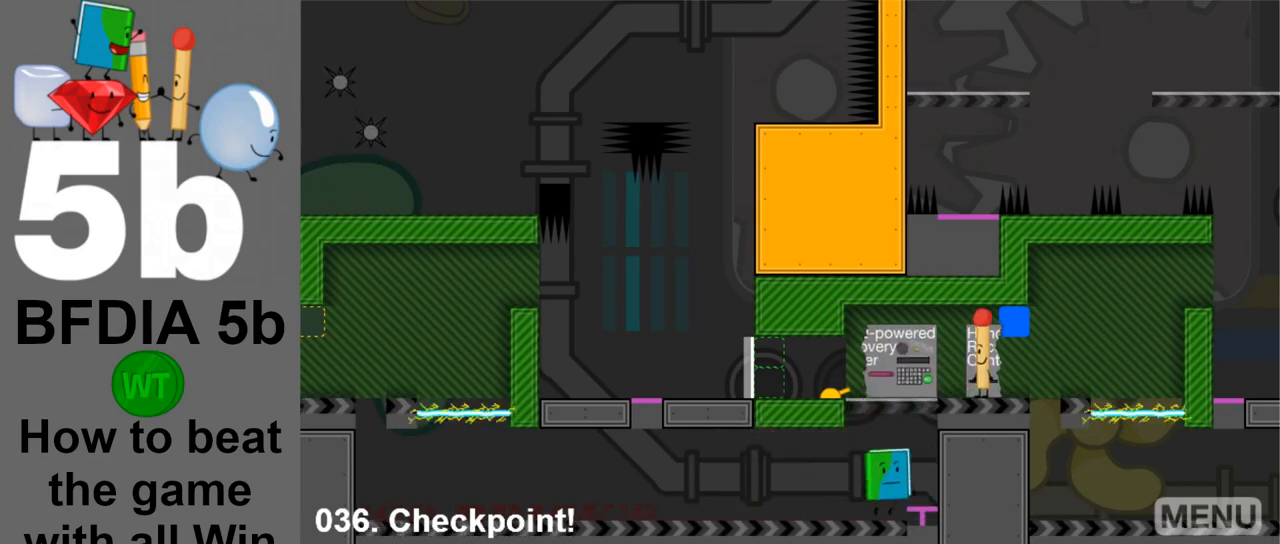
{"keys": ["right"], "mouse": [], "events": [[250, "right", "up"], [483, "right", "down"]]}
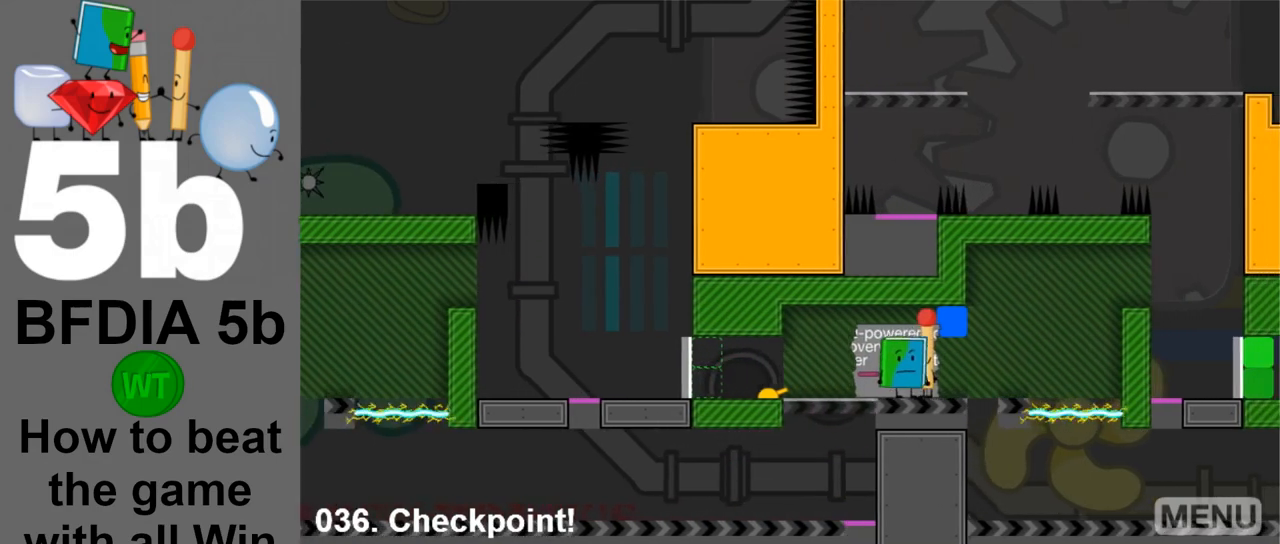
{"keys": ["right"], "mouse": [], "events": [[367, "space", "down"], [500, "space", "up"]]}
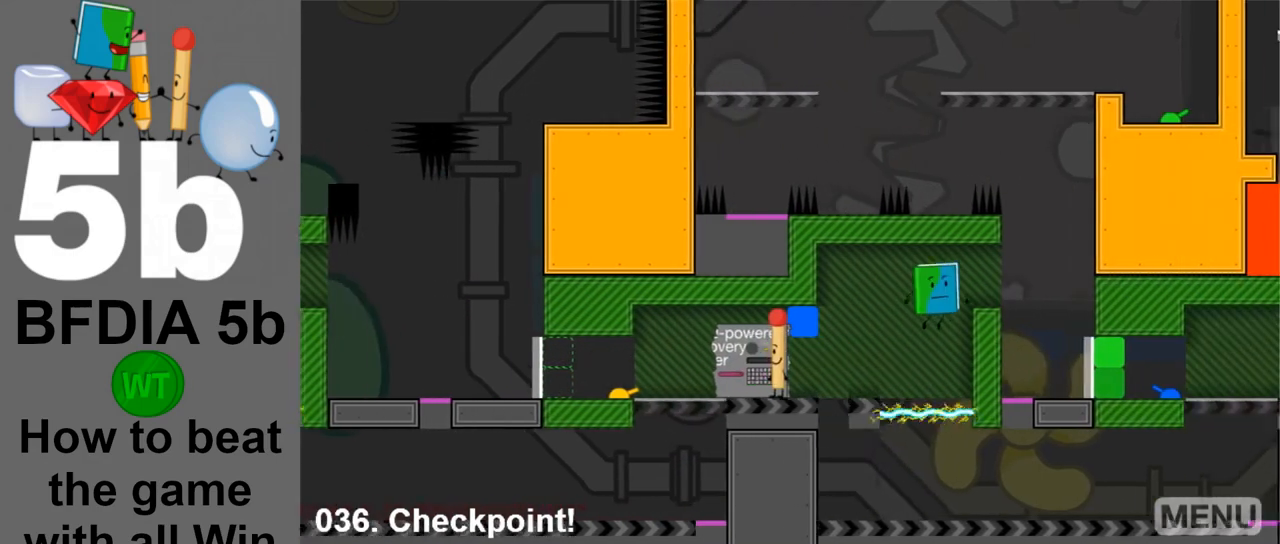
{"keys": [], "mouse": [], "events": [[333, "right", "up"]]}
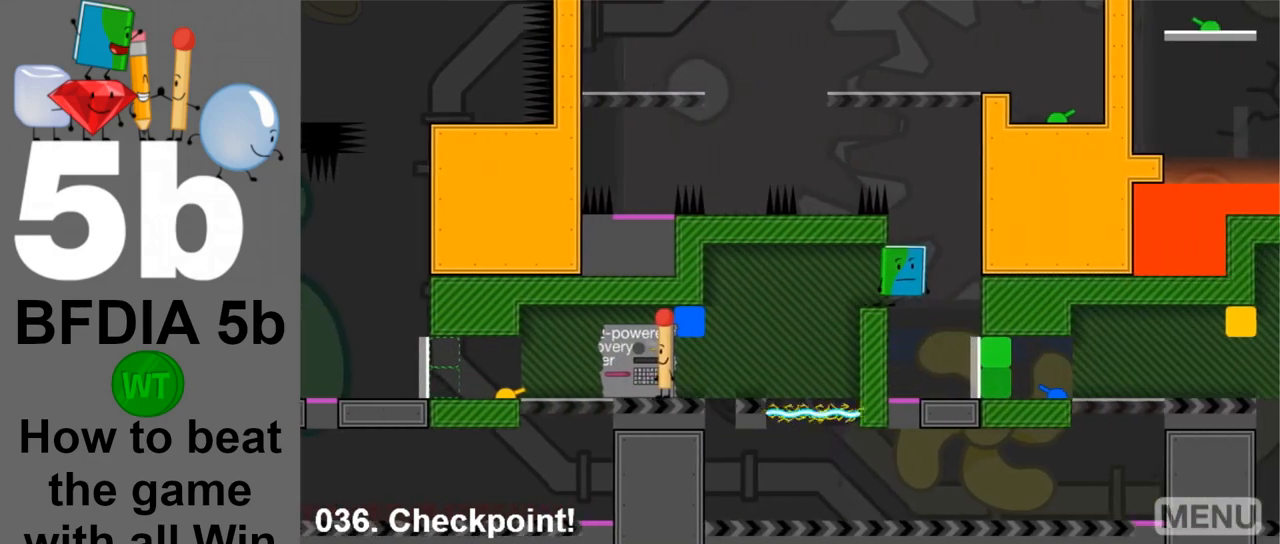
{"keys": [], "mouse": [], "events": [[117, "right", "down"], [150, "right", "up"]]}